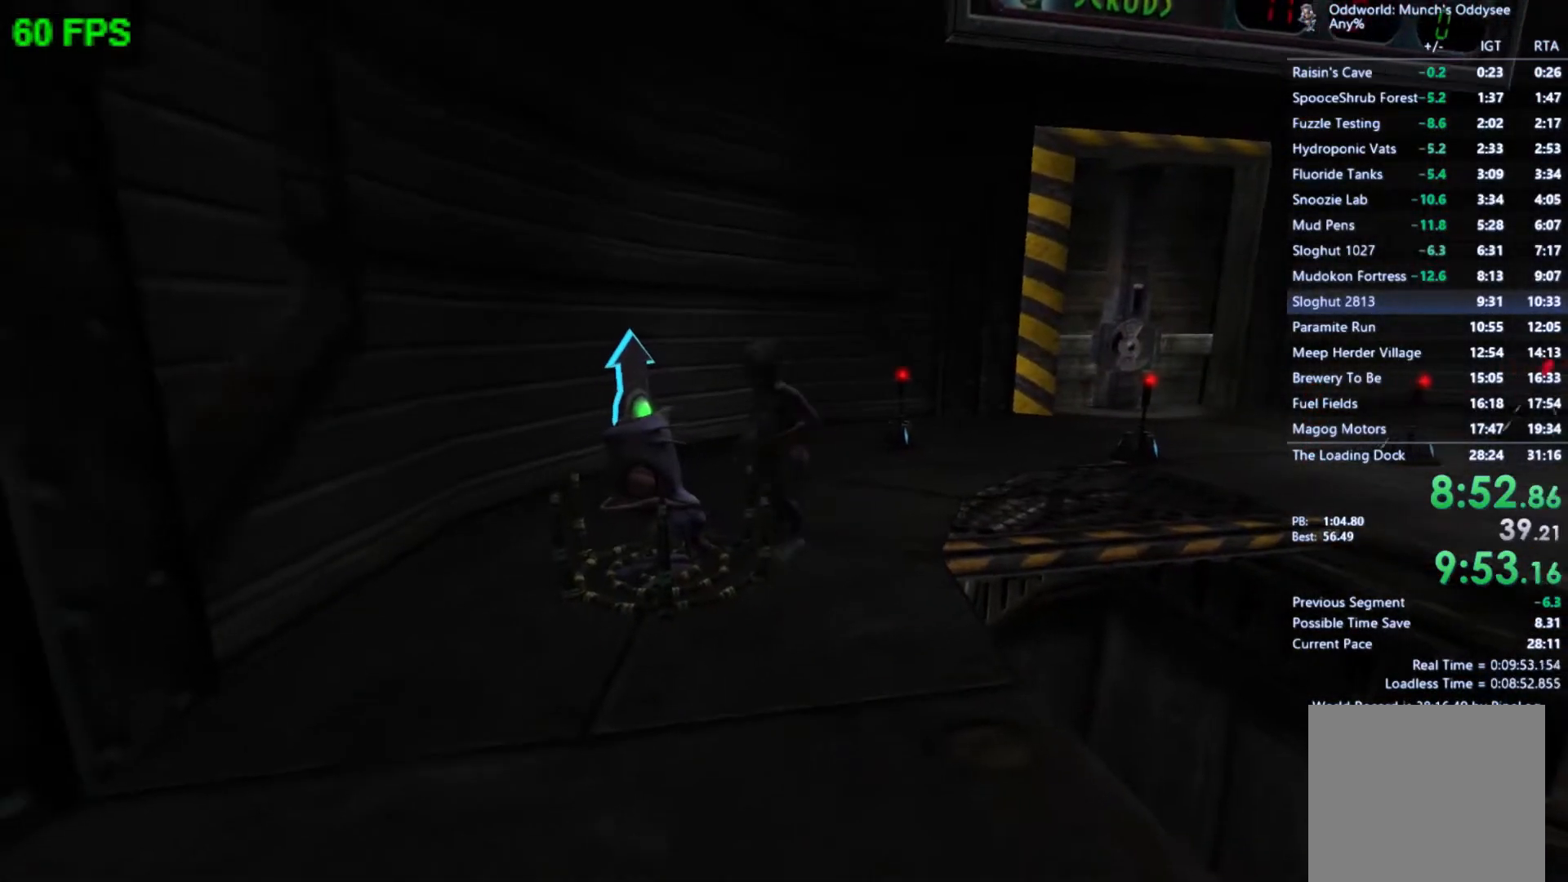
Gameplay with a controller (Xbox layout); each line is a JSON object with the inputs held at the frame after it. "events" lists button and stick changes between this image and that frame as [ms after this image, input, new state], when the widget could be followed in between. Not read: right_stick.
{"buttons": [], "left_stick": "up", "events": [[333, "left_stick", "up"]]}
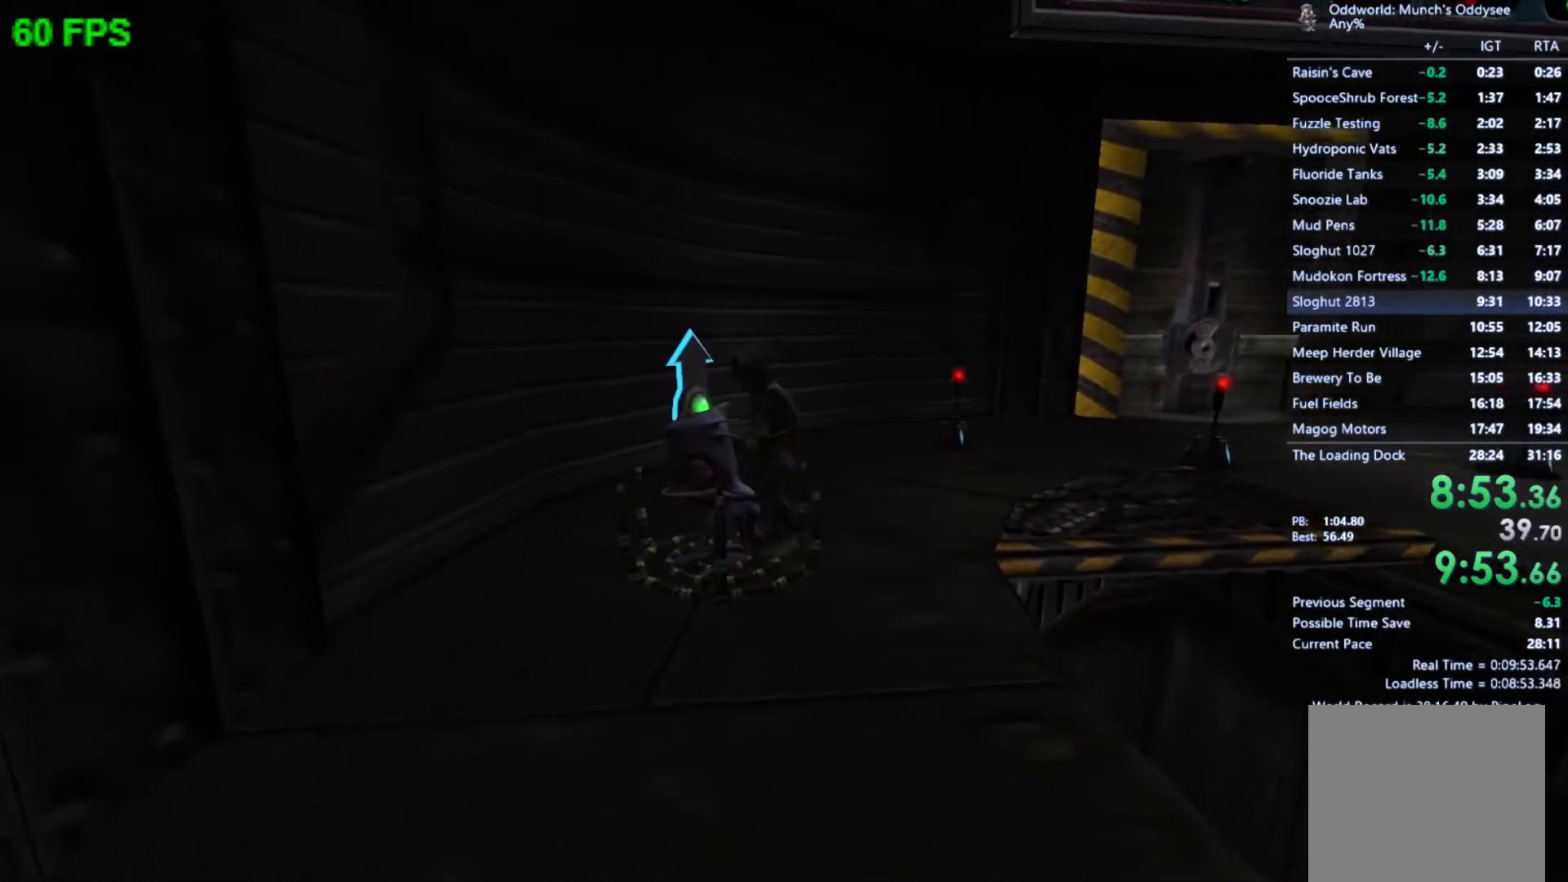
{"buttons": [], "left_stick": "up", "events": []}
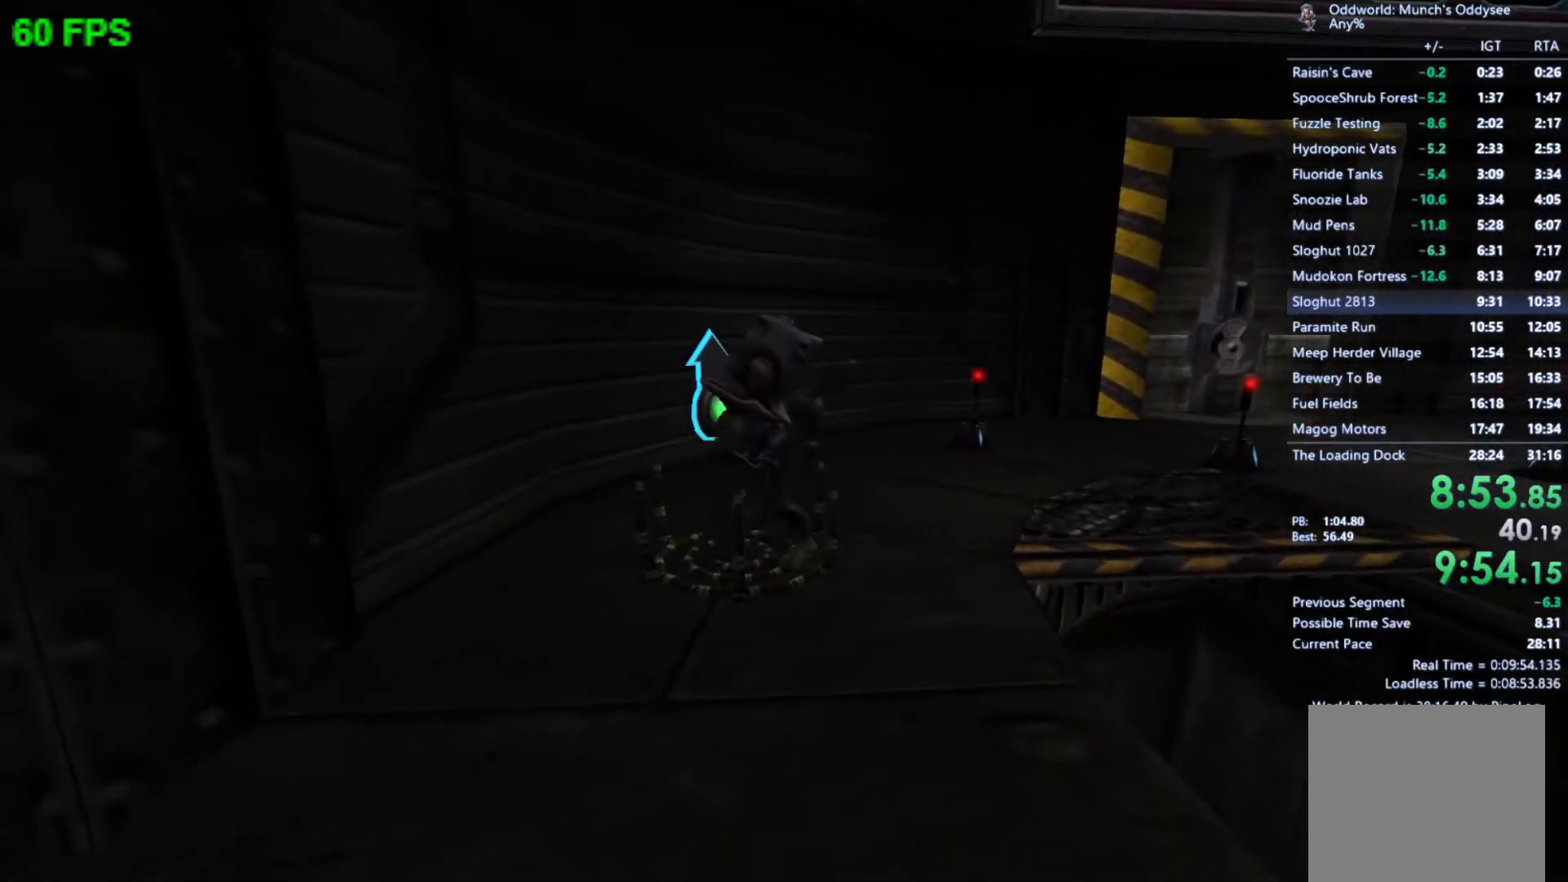
{"buttons": [], "left_stick": "up-right", "events": [[333, "left_stick", "up-right"]]}
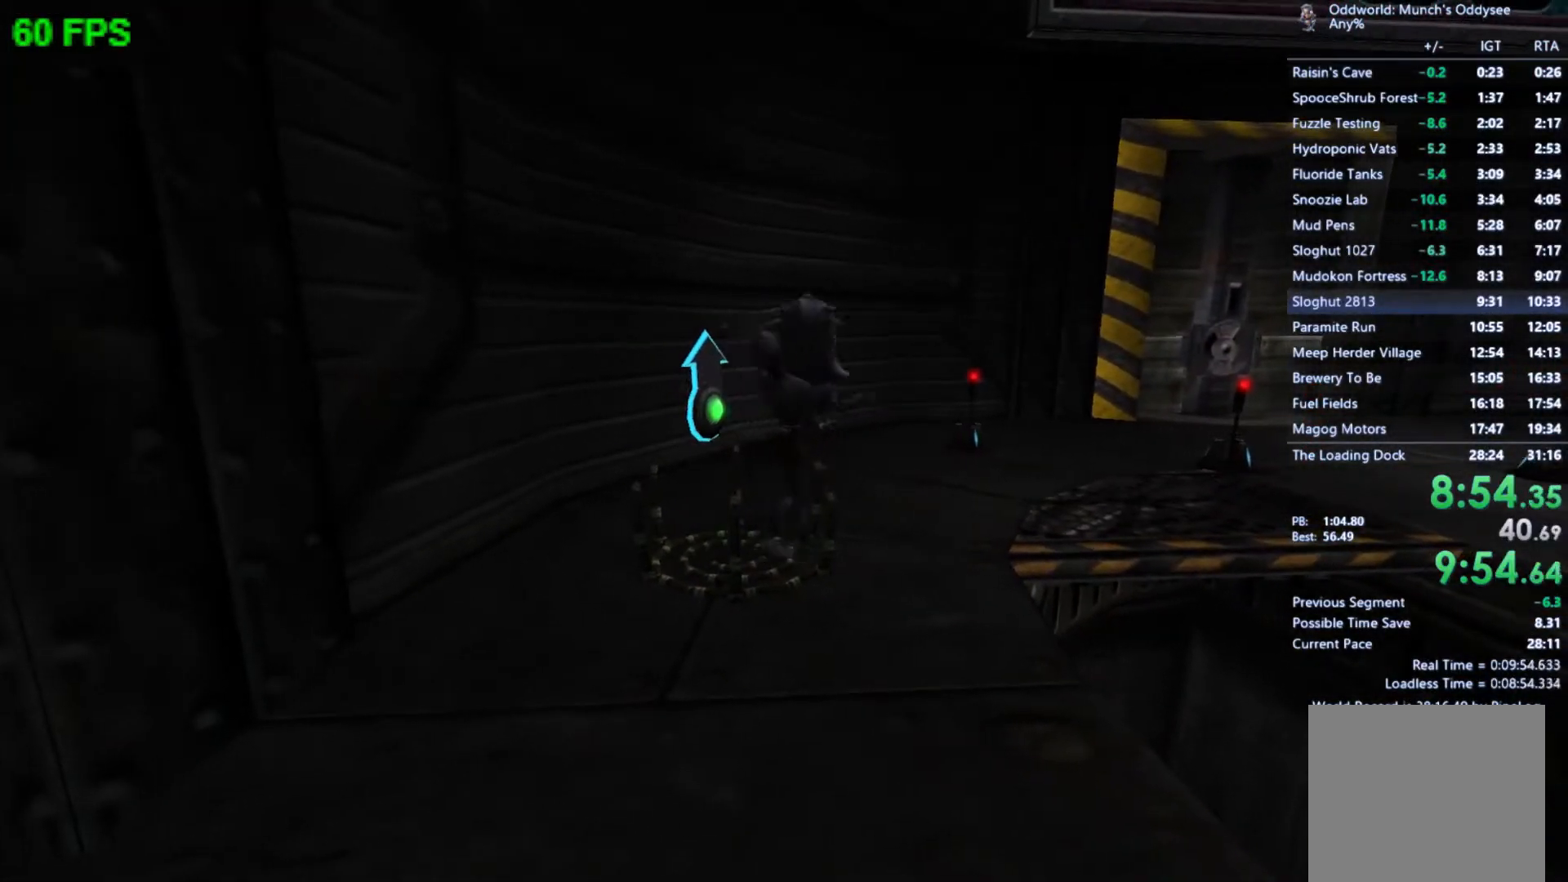
{"buttons": [], "left_stick": "up-right", "events": []}
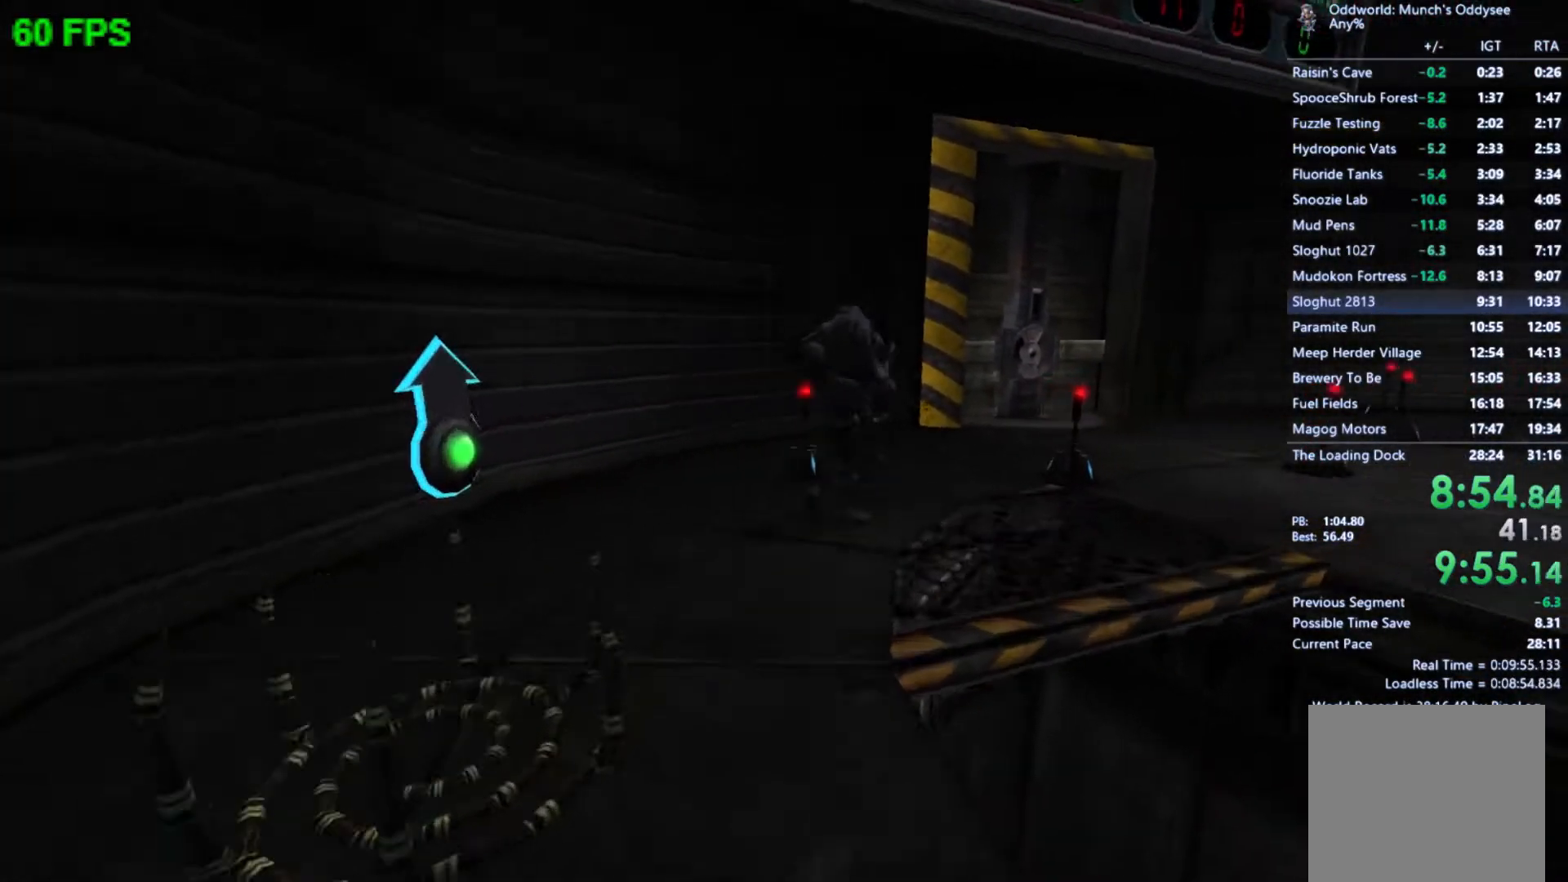
{"buttons": [], "left_stick": "up-right", "events": []}
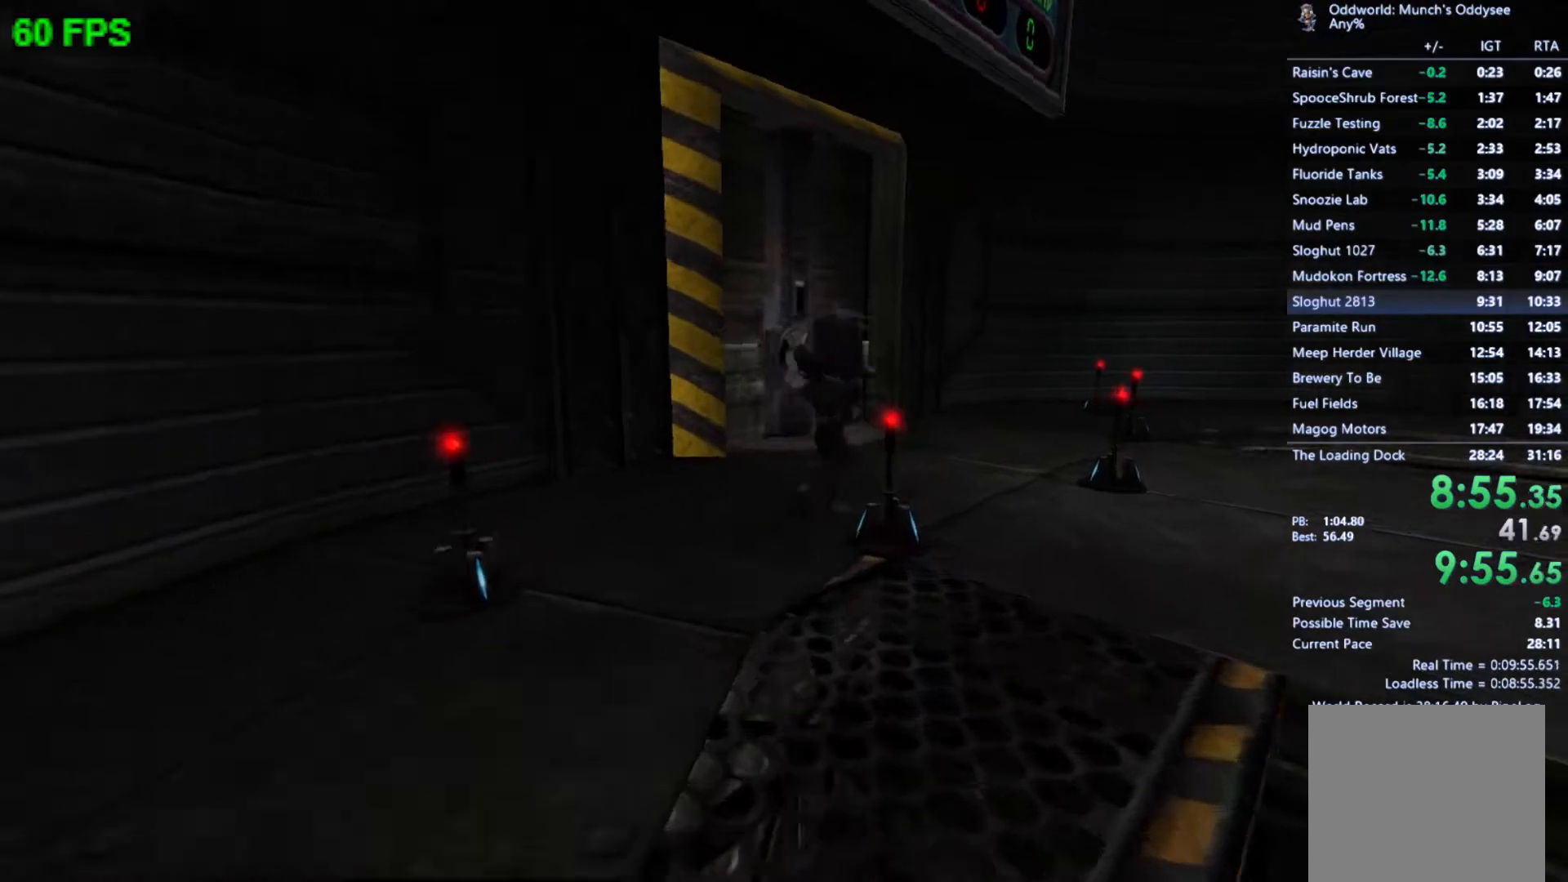
{"buttons": ["L1"], "left_stick": "center", "events": [[267, "left_stick", "up-left"], [367, "left_stick", "center"], [467, "L1", "down"]]}
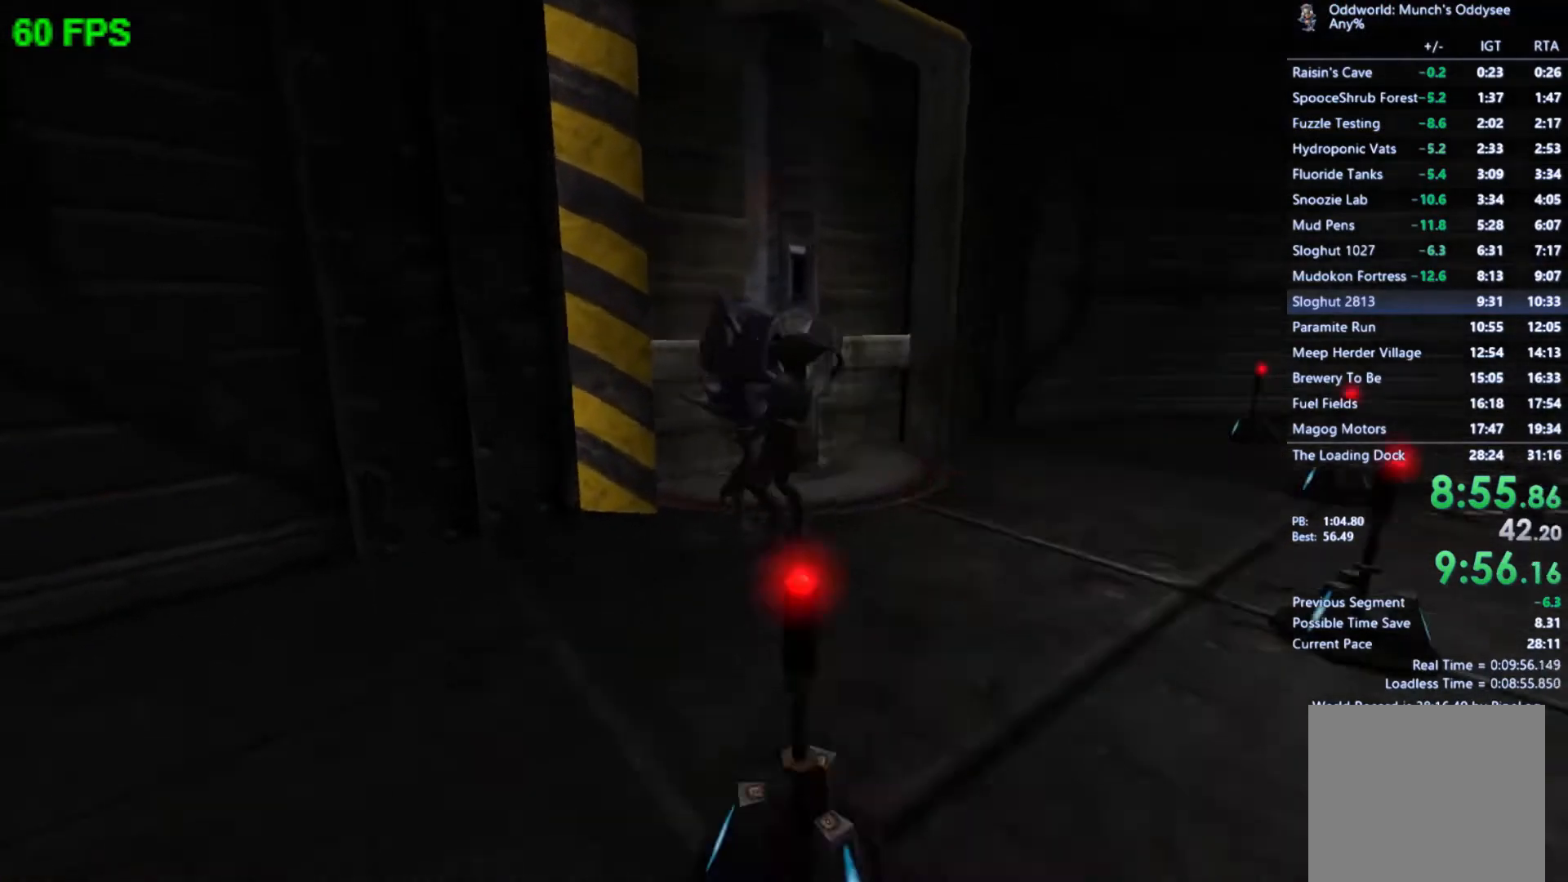
{"buttons": [], "left_stick": "up", "events": [[67, "L1", "up"], [267, "left_stick", "up"]]}
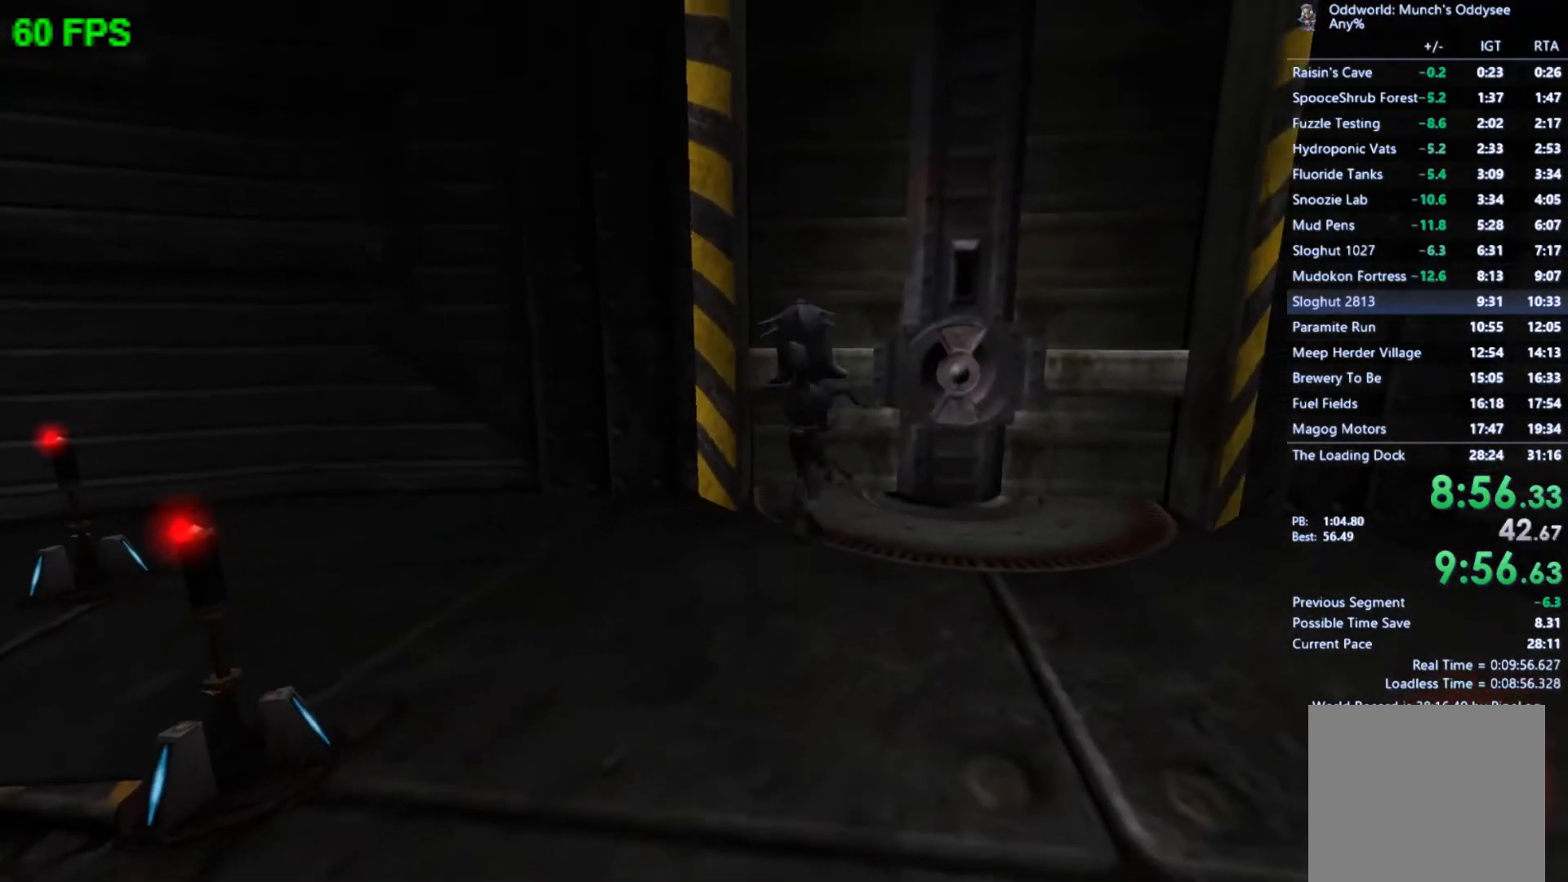
{"buttons": ["A"], "left_stick": "center", "events": [[300, "left_stick", "center"], [467, "A", "down"]]}
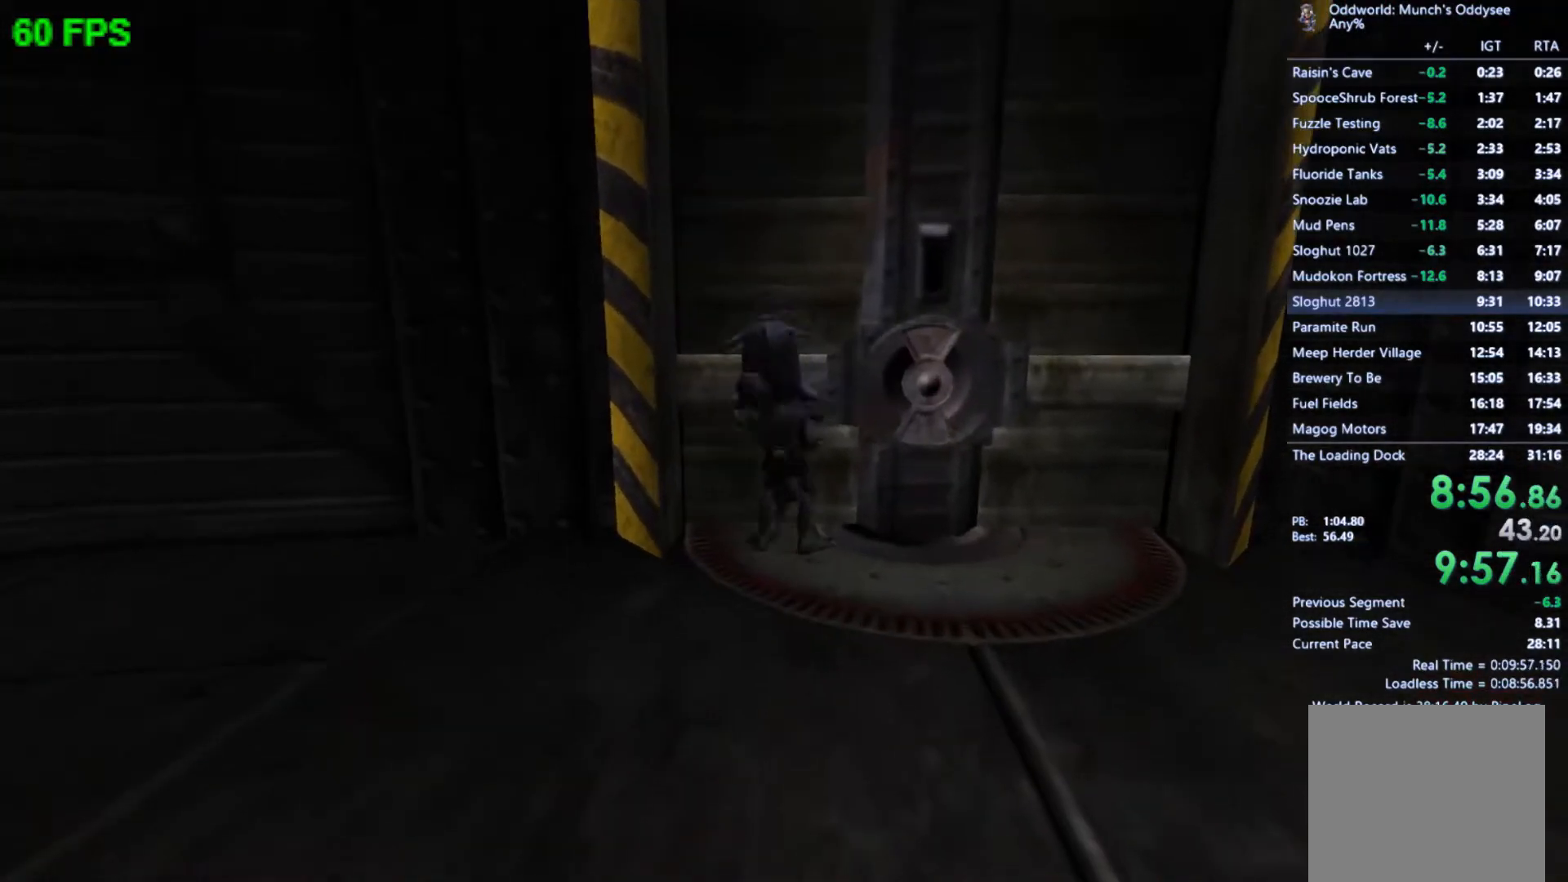
{"buttons": [], "left_stick": "center", "events": [[100, "A", "up"], [133, "START", "down"], [333, "START", "up"]]}
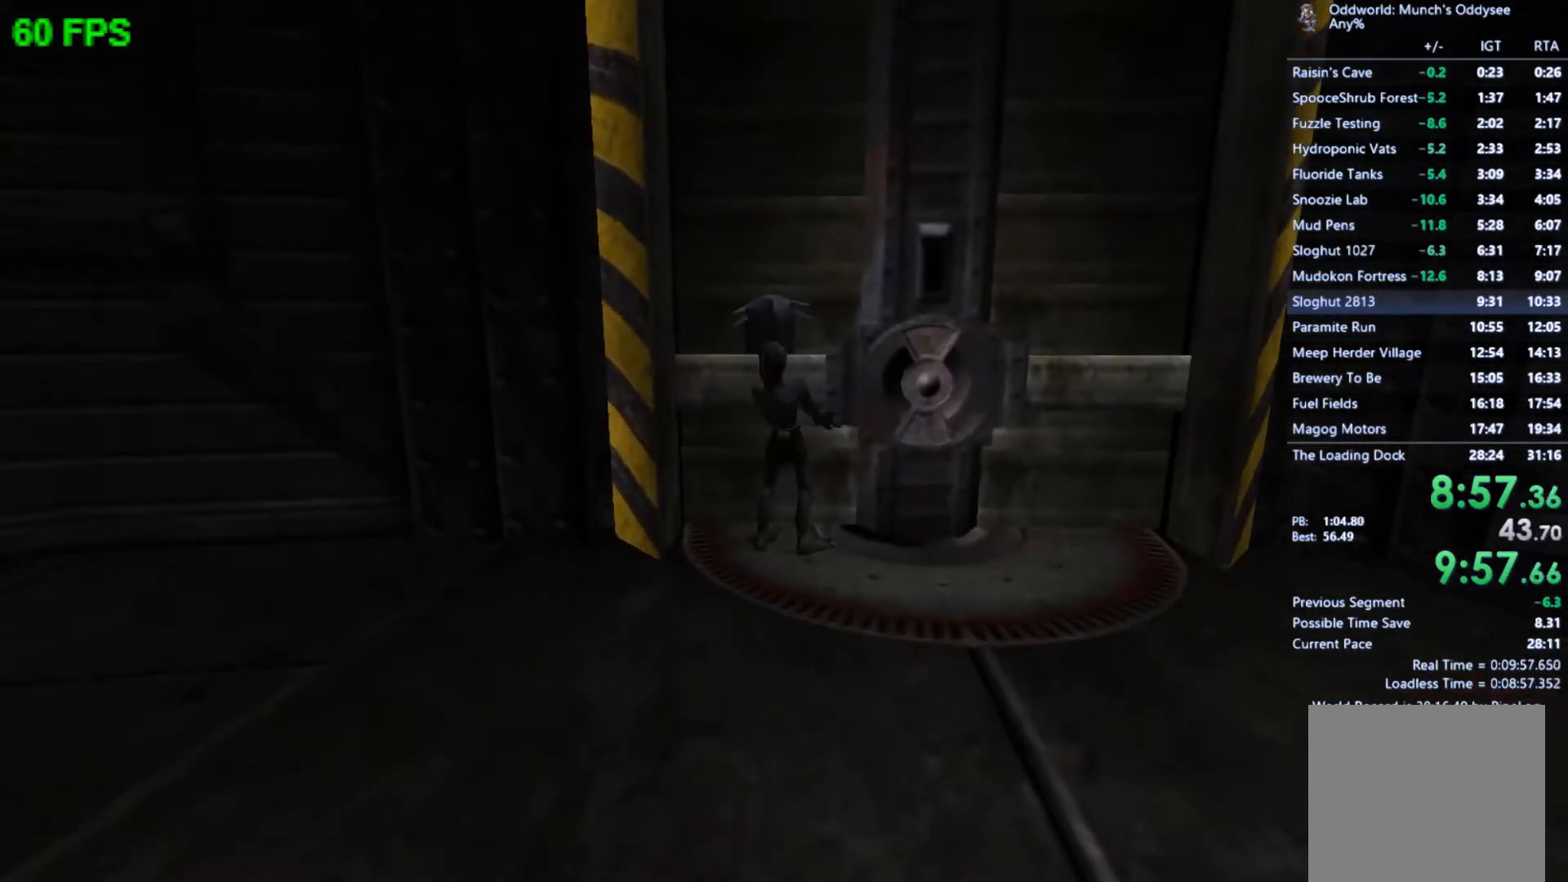
{"buttons": ["START"], "left_stick": "center", "events": [[100, "left_stick", "up"], [133, "A", "down"], [200, "A", "up"], [233, "left_stick", "center"], [433, "START", "down"]]}
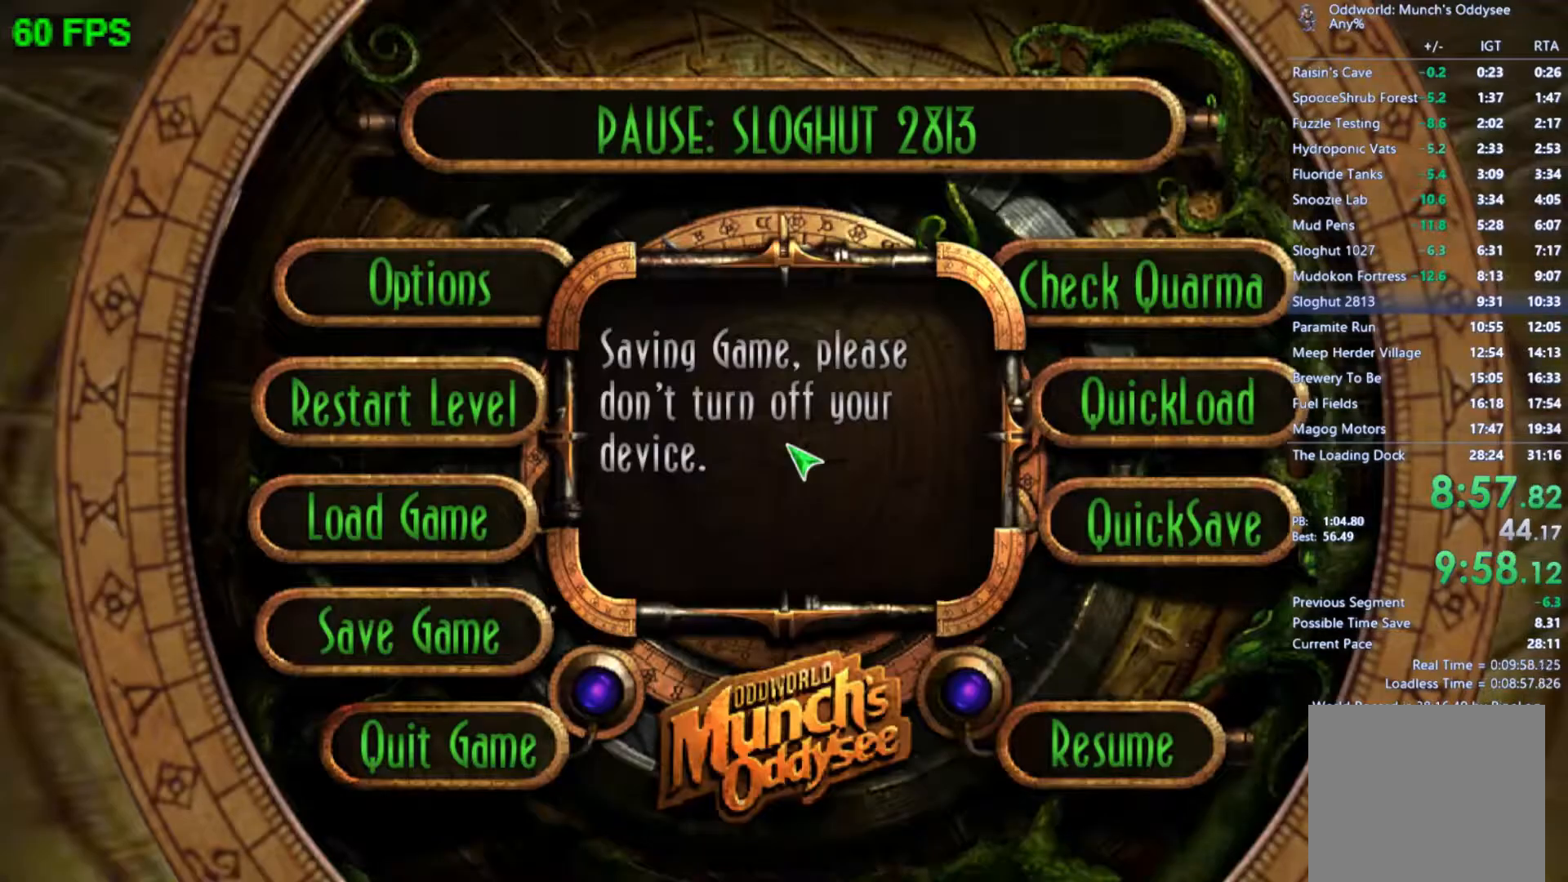
{"buttons": ["START"], "left_stick": "center", "events": []}
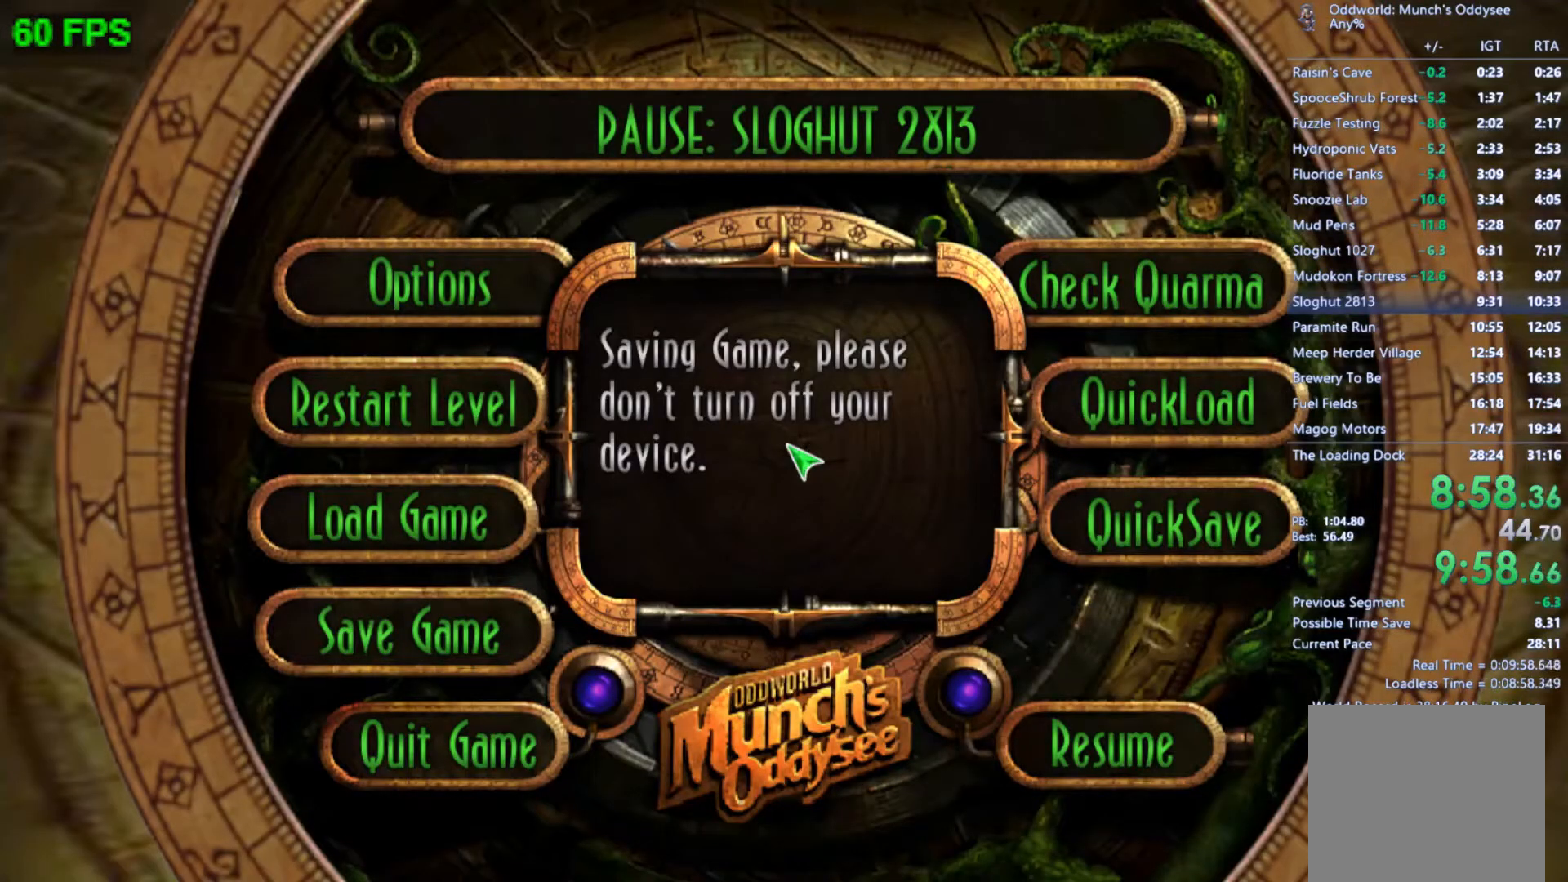
{"buttons": ["START"], "left_stick": "center", "events": []}
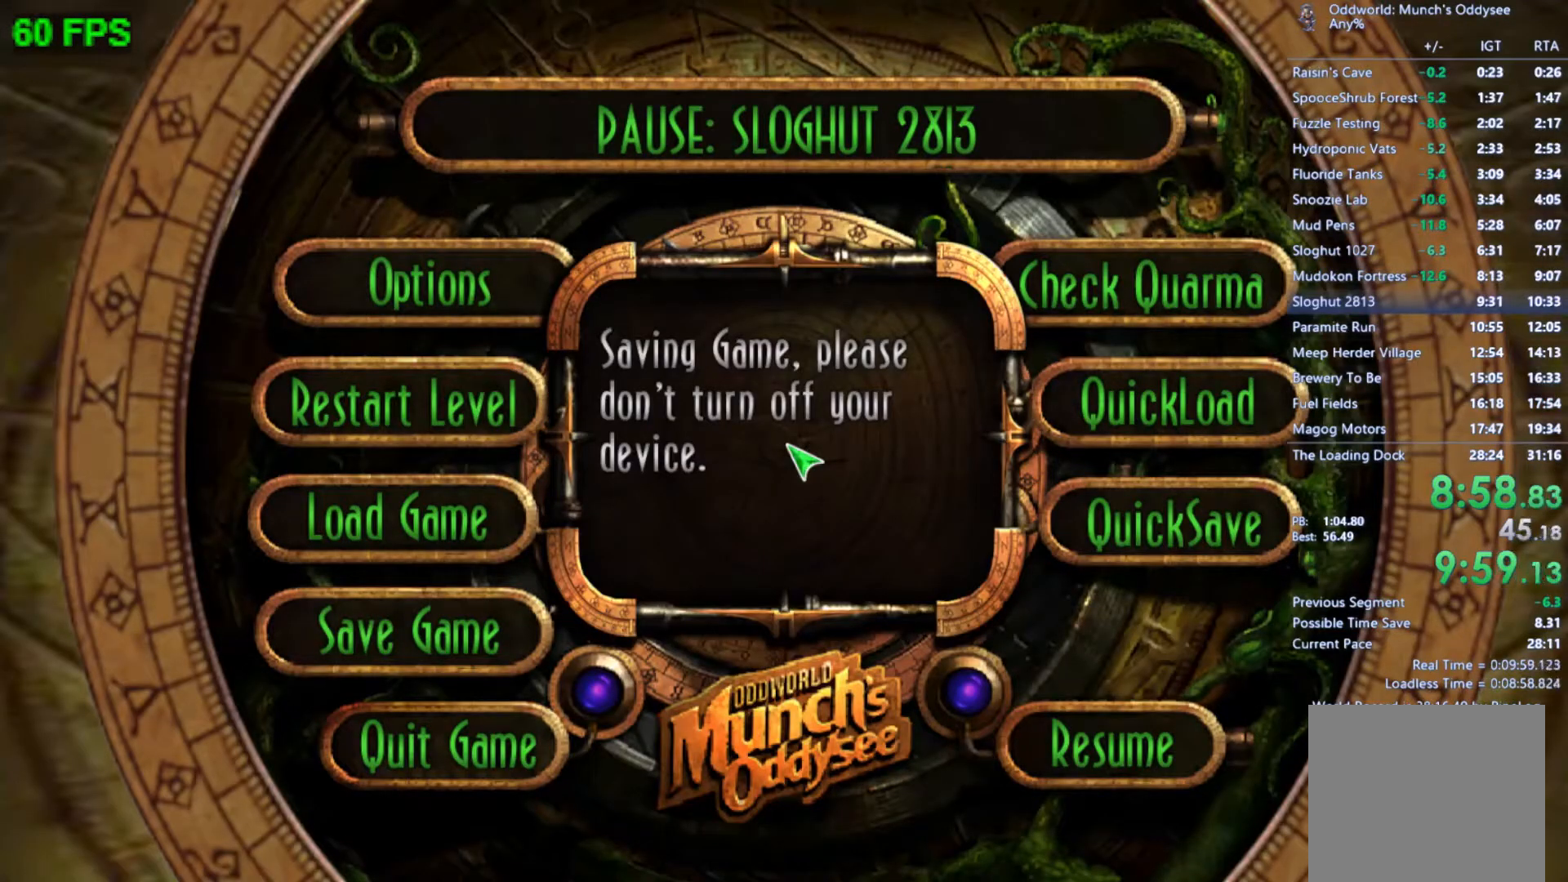
{"buttons": ["START"], "left_stick": "center", "events": []}
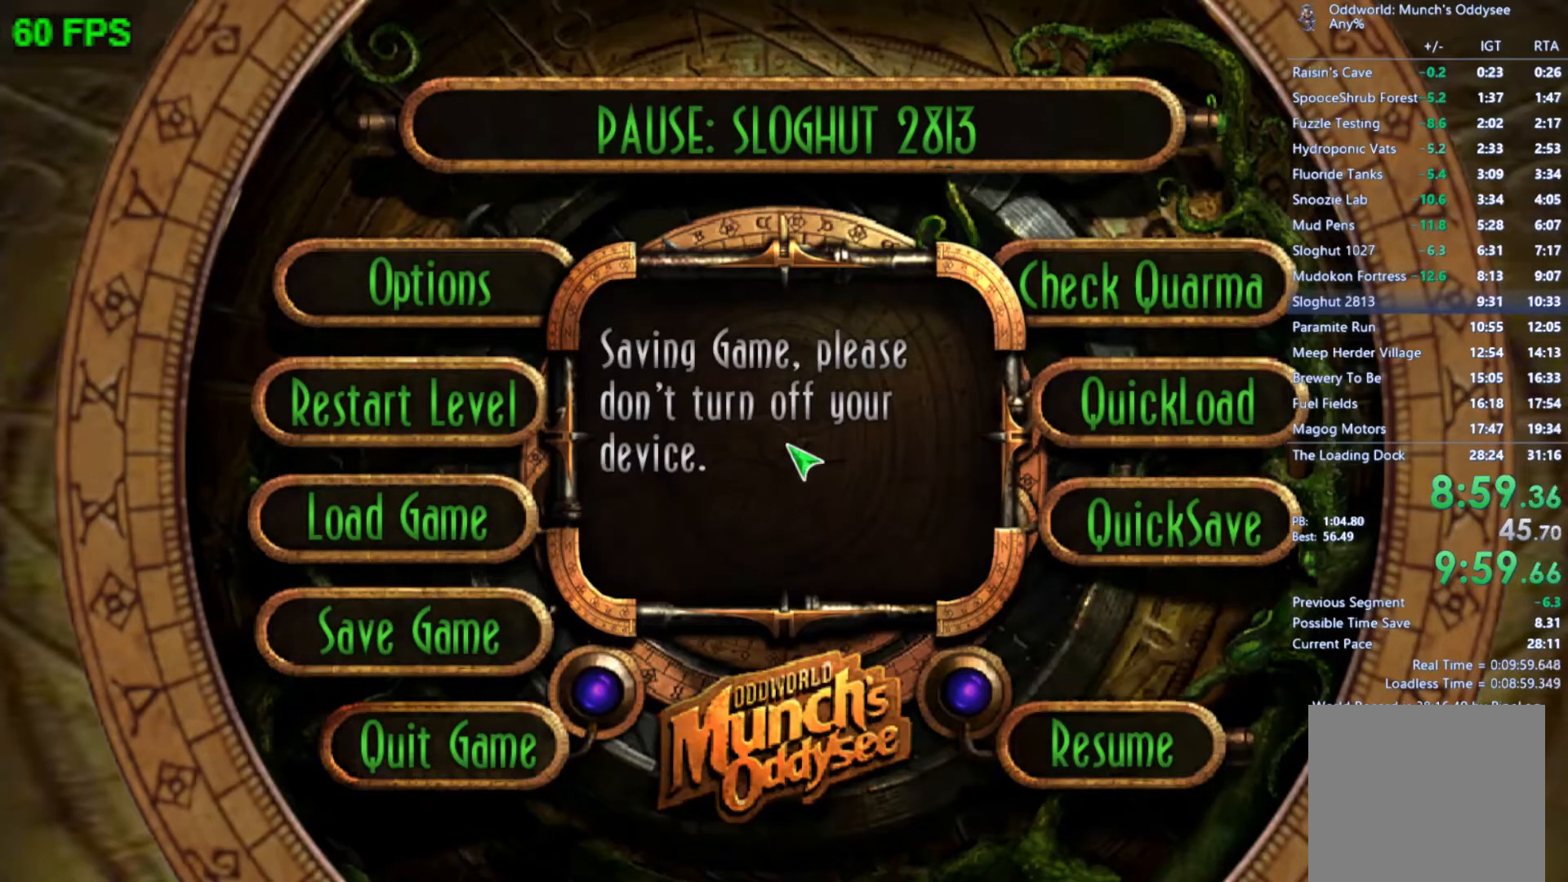
{"buttons": ["START"], "left_stick": "center", "events": []}
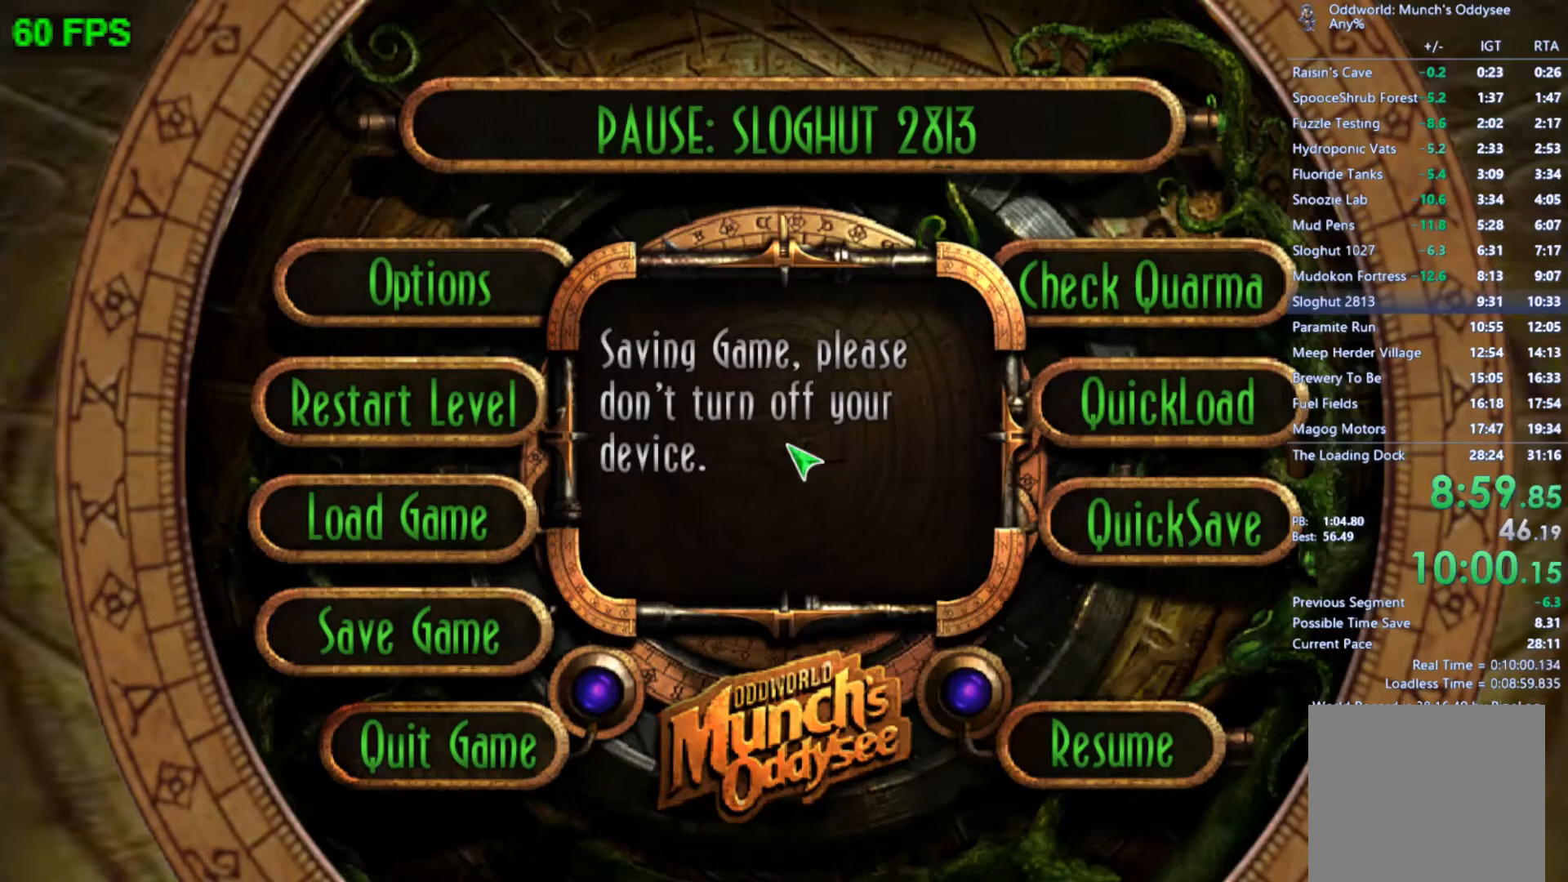
{"buttons": ["START"], "left_stick": "center", "events": []}
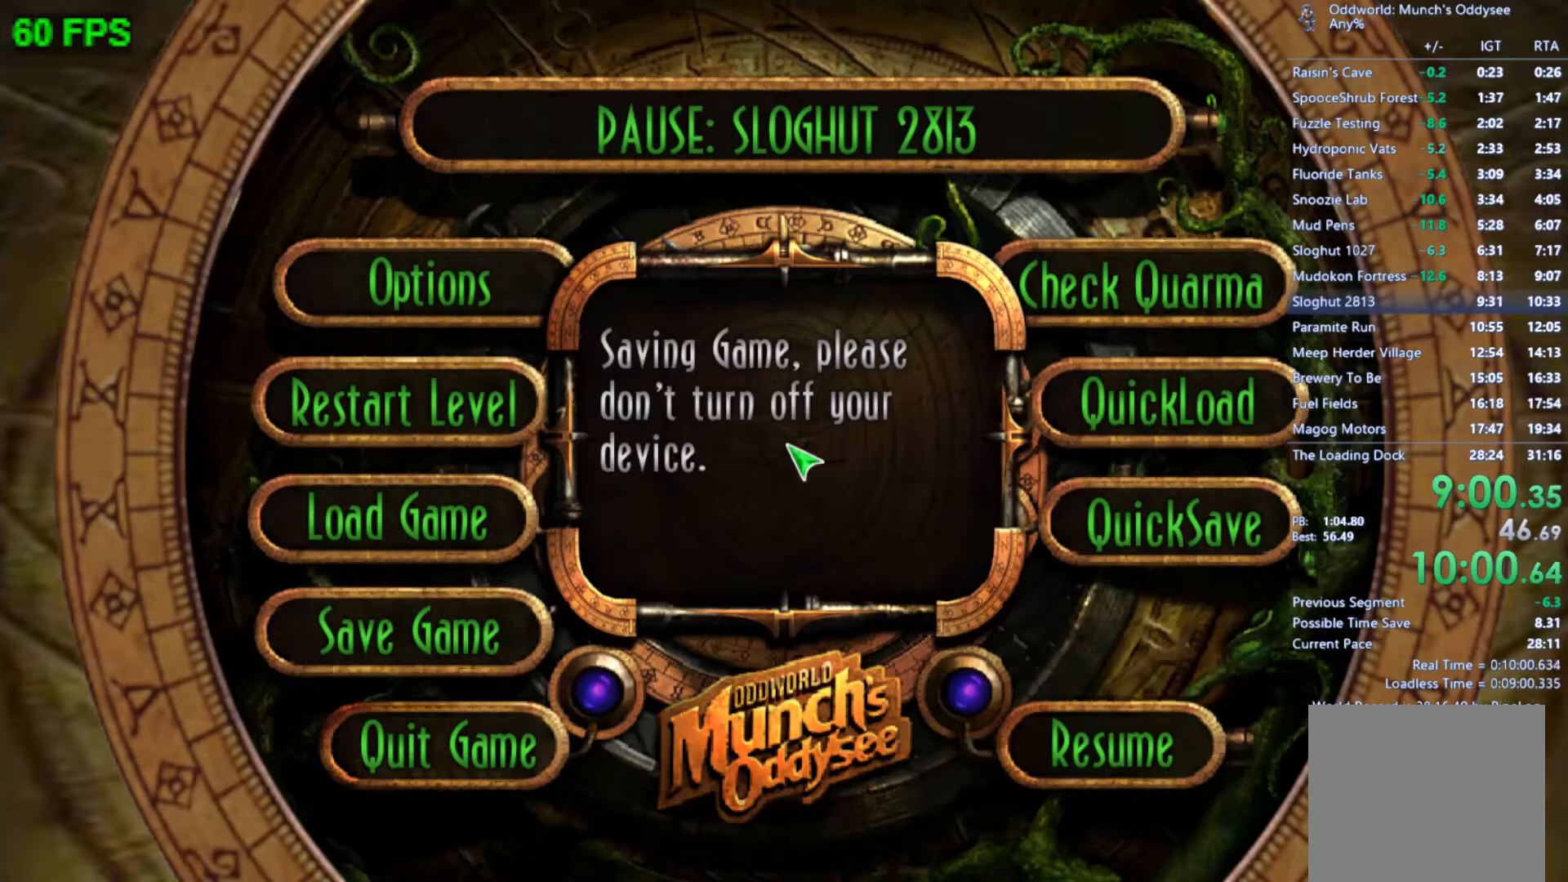
{"buttons": ["START"], "left_stick": "center", "events": []}
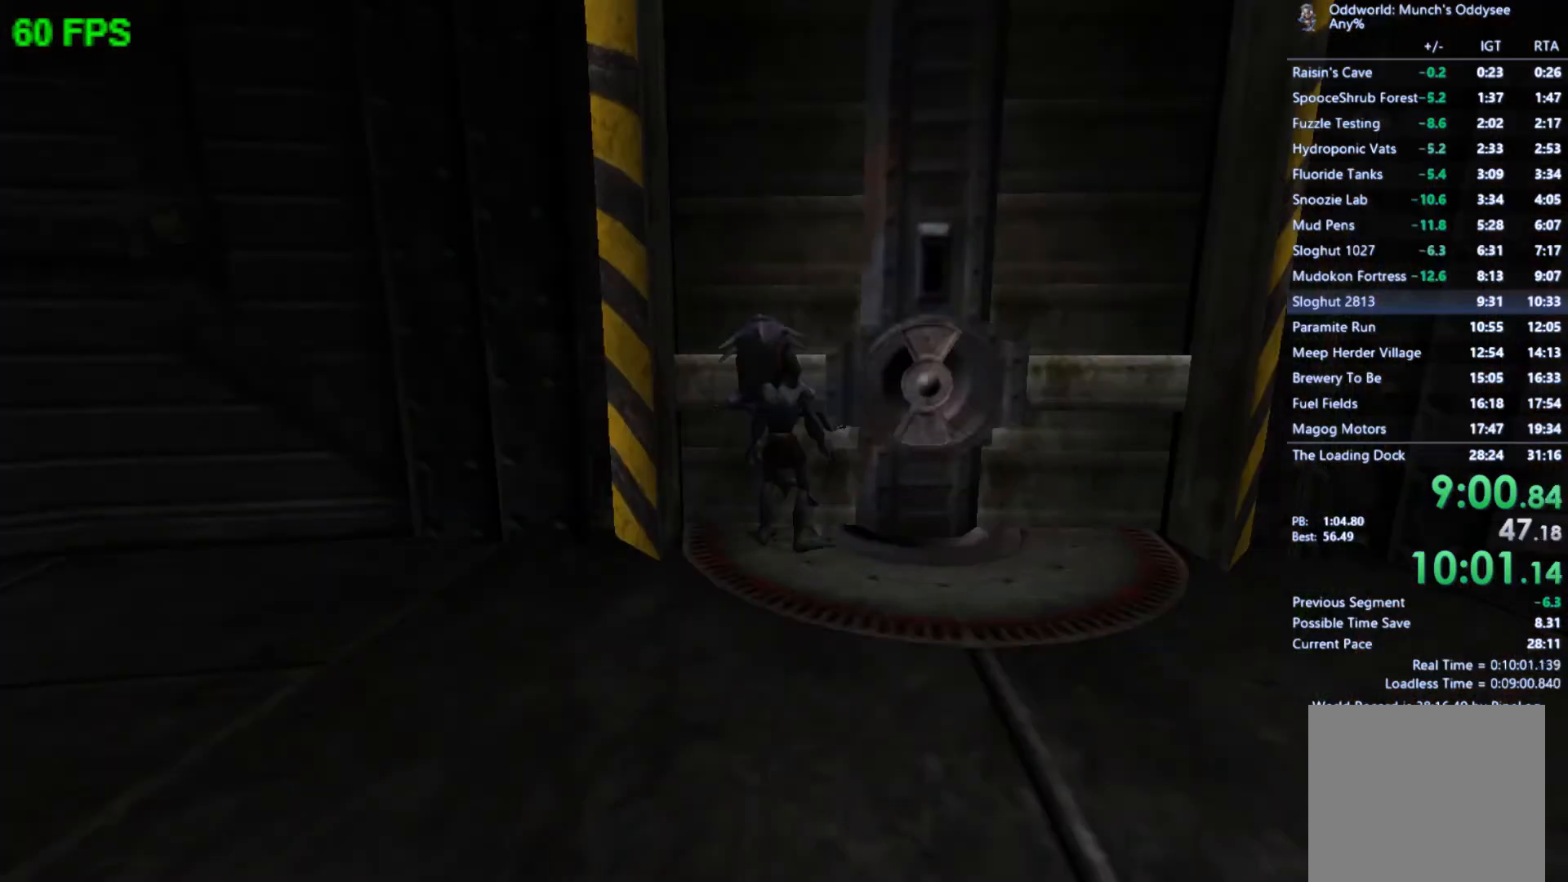
{"buttons": ["A"], "left_stick": "center", "events": [[133, "START", "up"], [200, "left_stick", "up"], [300, "left_stick", "center"], [400, "left_stick", "up"], [467, "A", "down"], [500, "left_stick", "center"]]}
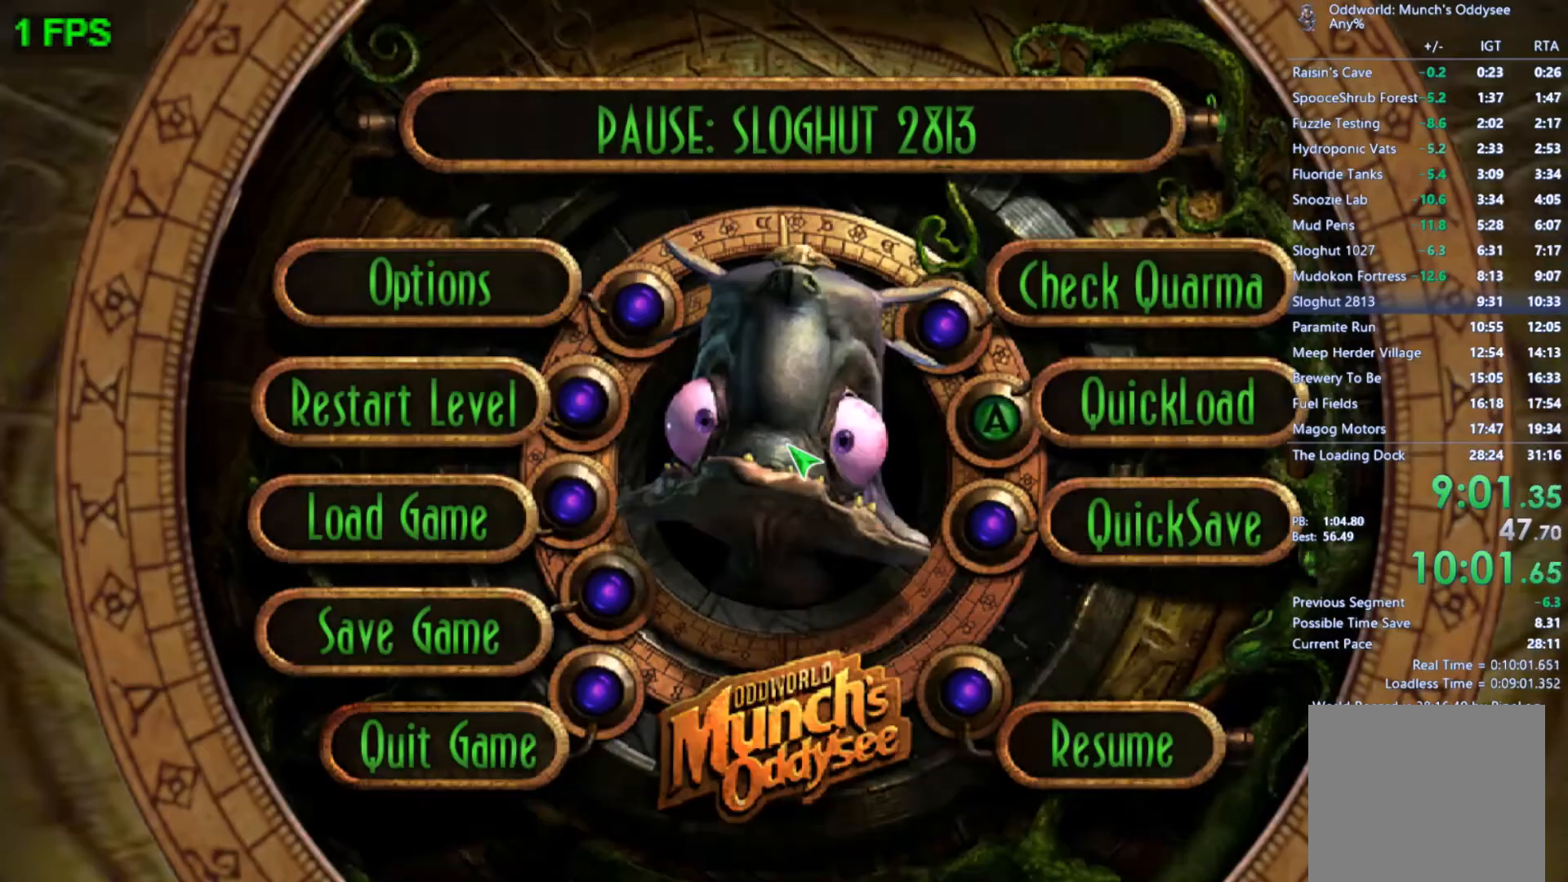
{"buttons": [], "left_stick": "center", "events": [[33, "A", "up"], [100, "left_stick", "left"], [133, "A", "down"], [233, "left_stick", "center"], [267, "A", "up"]]}
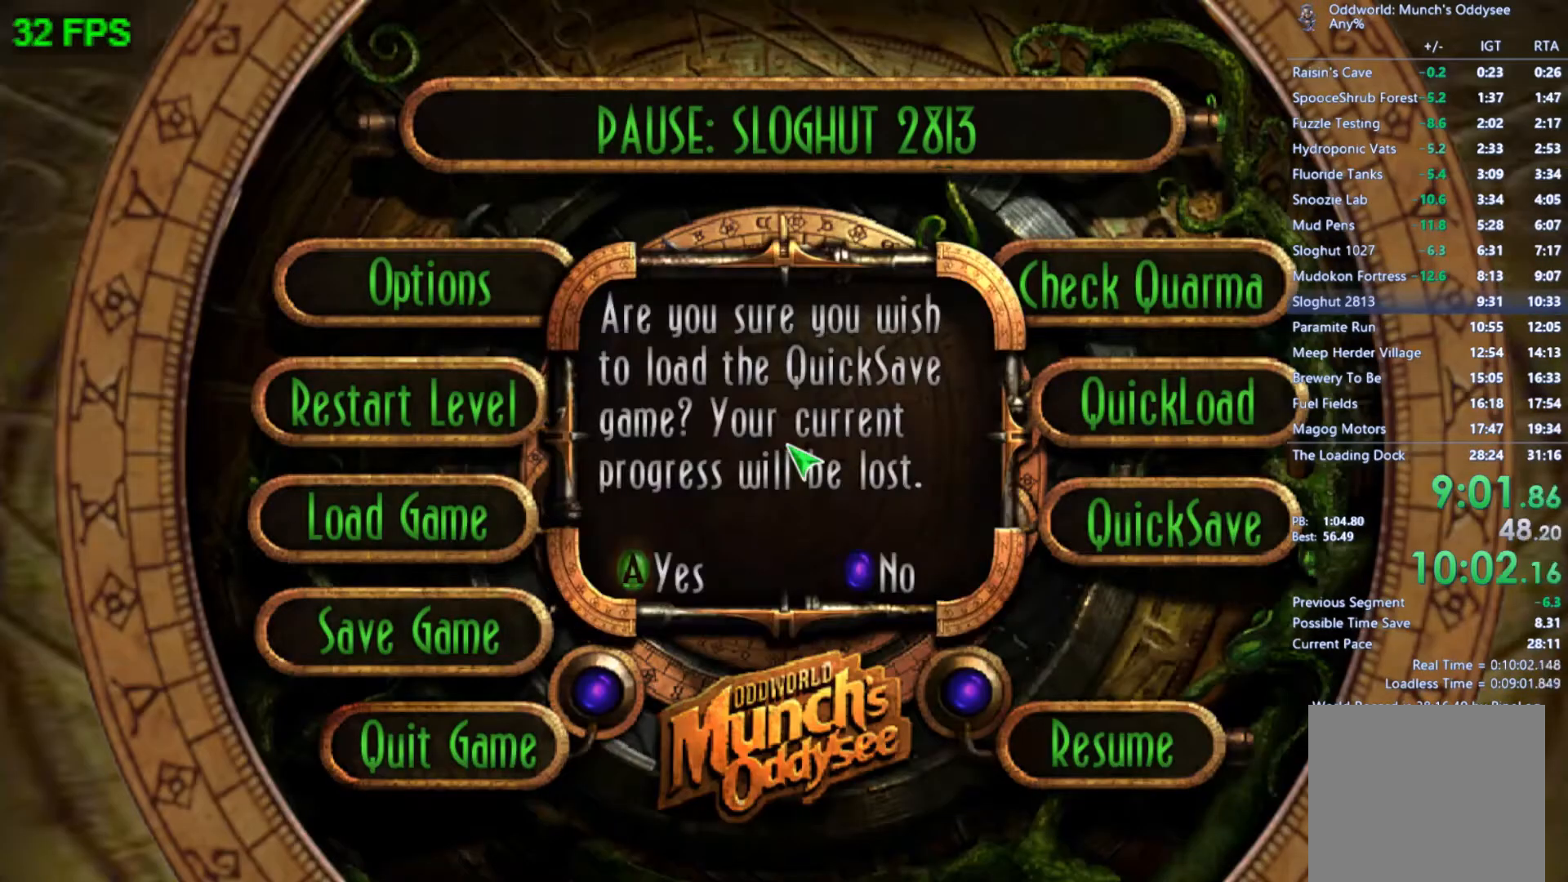
{"buttons": [], "left_stick": "left", "events": [[167, "left_stick", "left"]]}
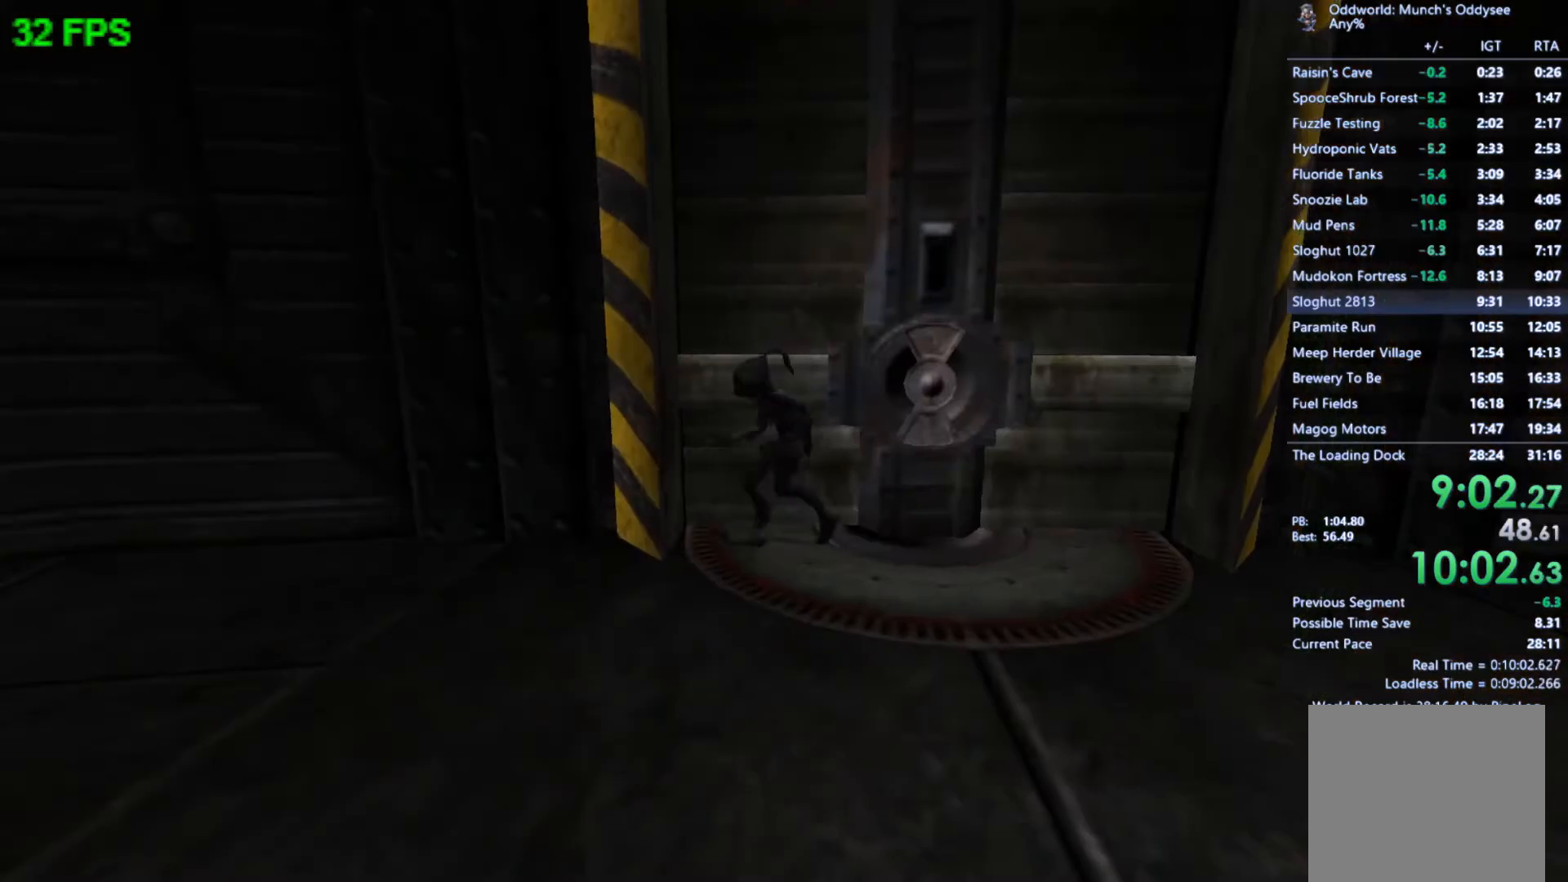
{"buttons": [], "left_stick": "center", "events": [[200, "left_stick", "center"], [400, "left_stick", "up"], [467, "left_stick", "center"]]}
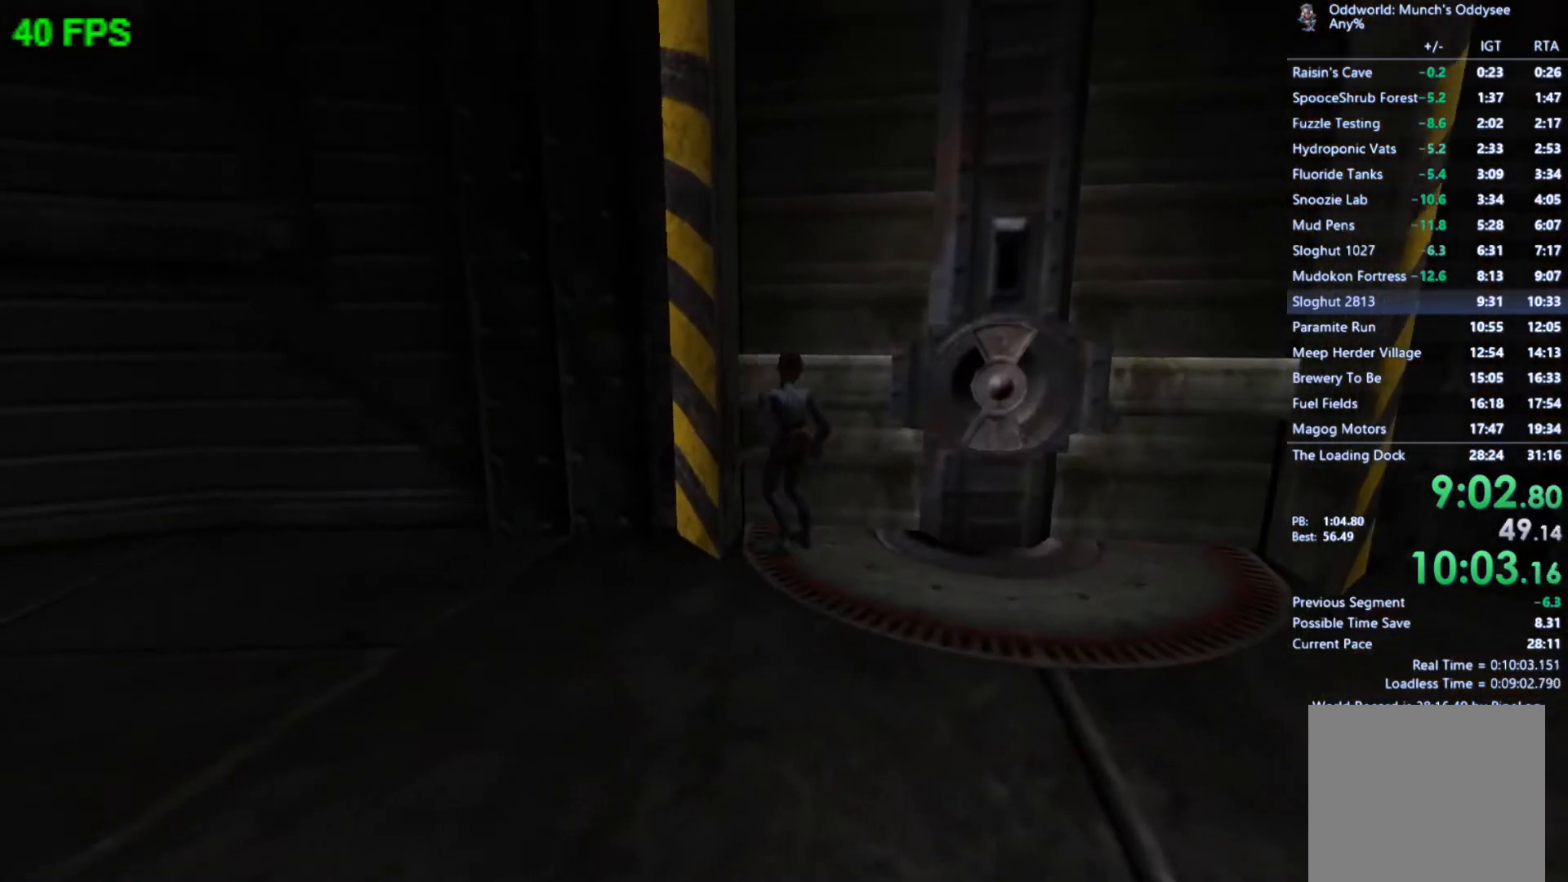
{"buttons": [], "left_stick": "center", "events": []}
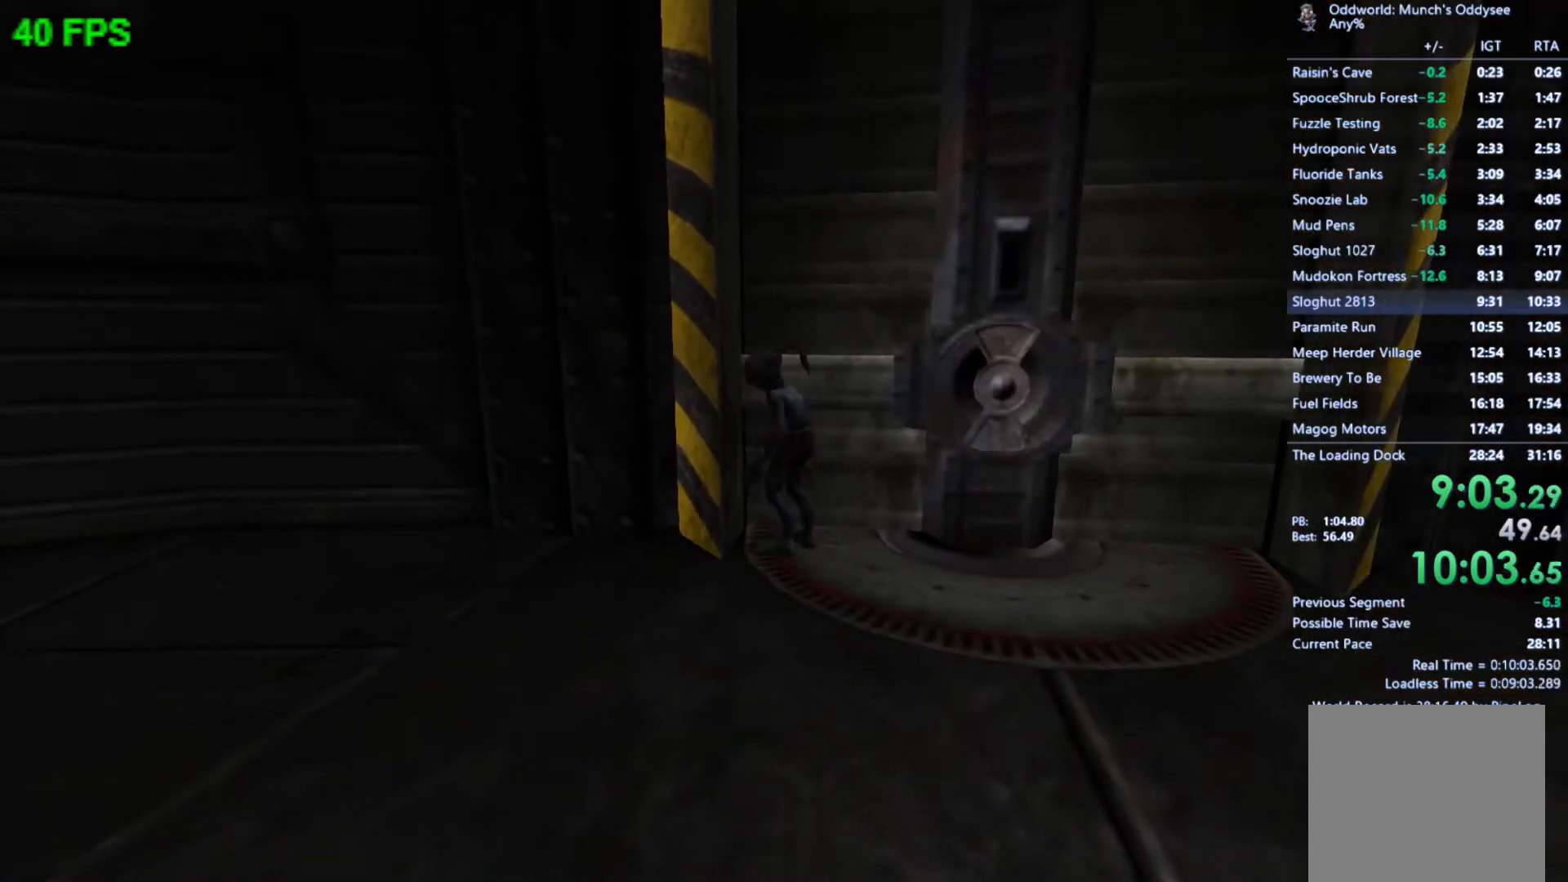
{"buttons": [], "left_stick": "center", "events": [[333, "A", "down"], [500, "A", "up"]]}
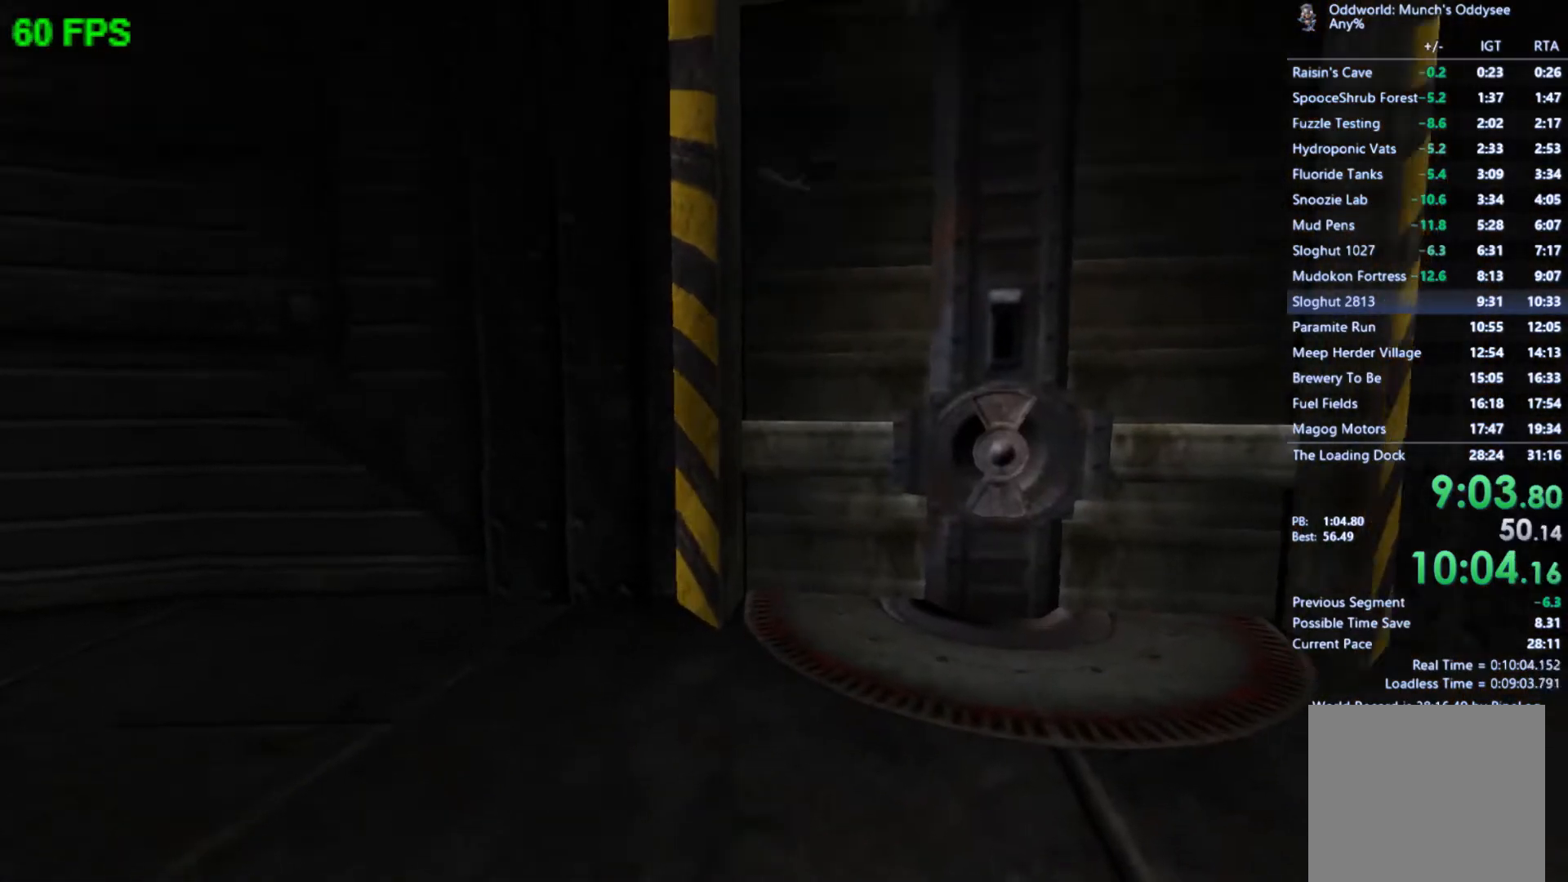
{"buttons": [], "left_stick": "center", "events": [[33, "left_stick", "up-left"], [100, "START", "down"], [200, "left_stick", "center"], [267, "START", "up"]]}
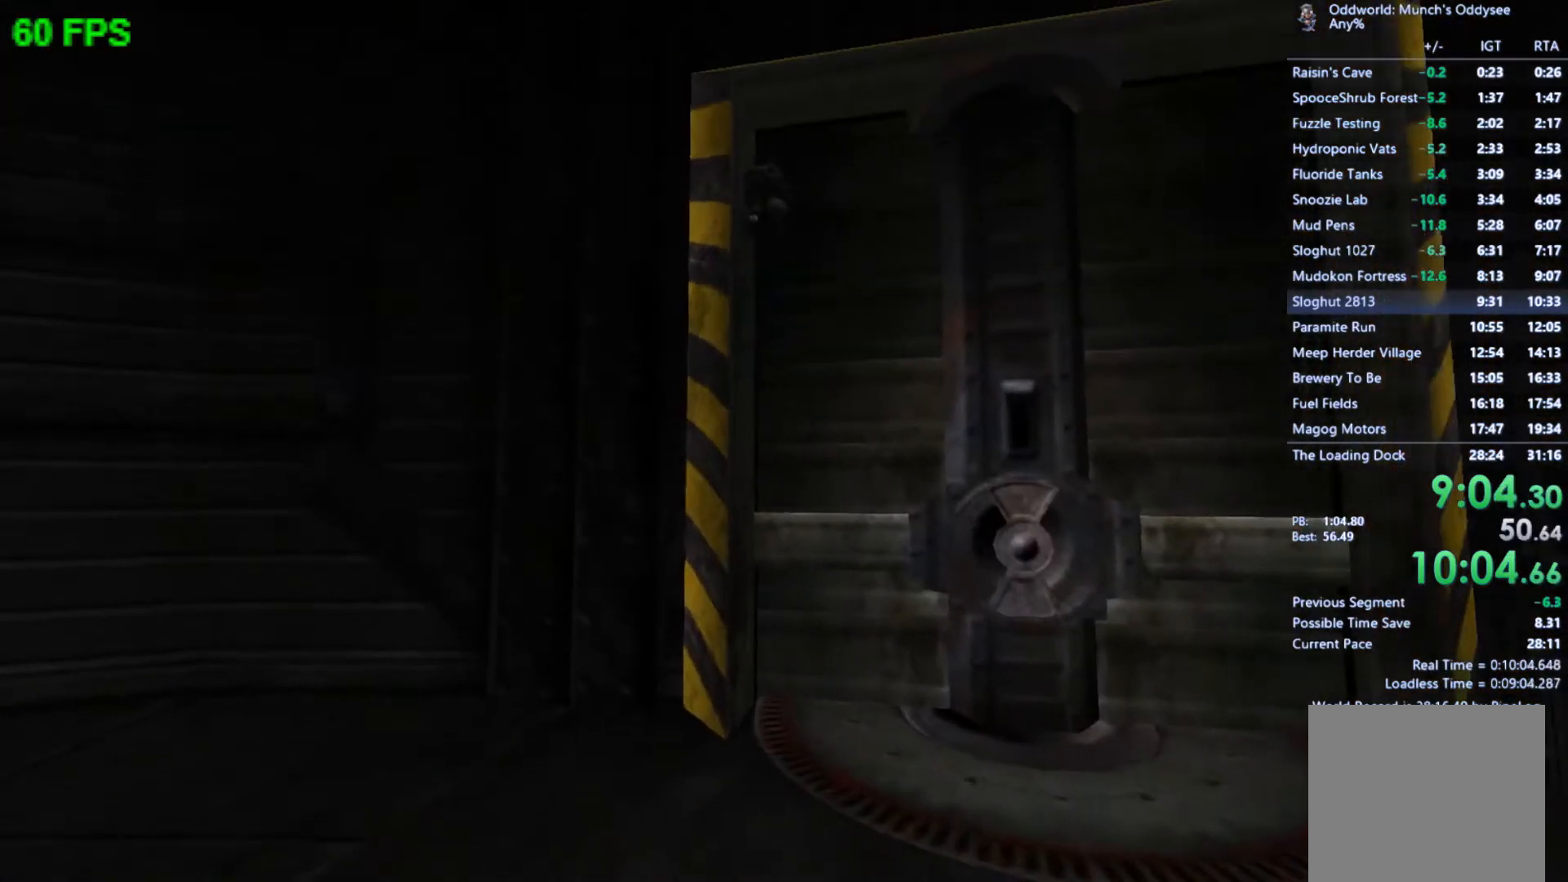
{"buttons": [], "left_stick": "center", "events": [[133, "left_stick", "up"], [233, "left_stick", "center"], [300, "A", "down"], [333, "A", "up"]]}
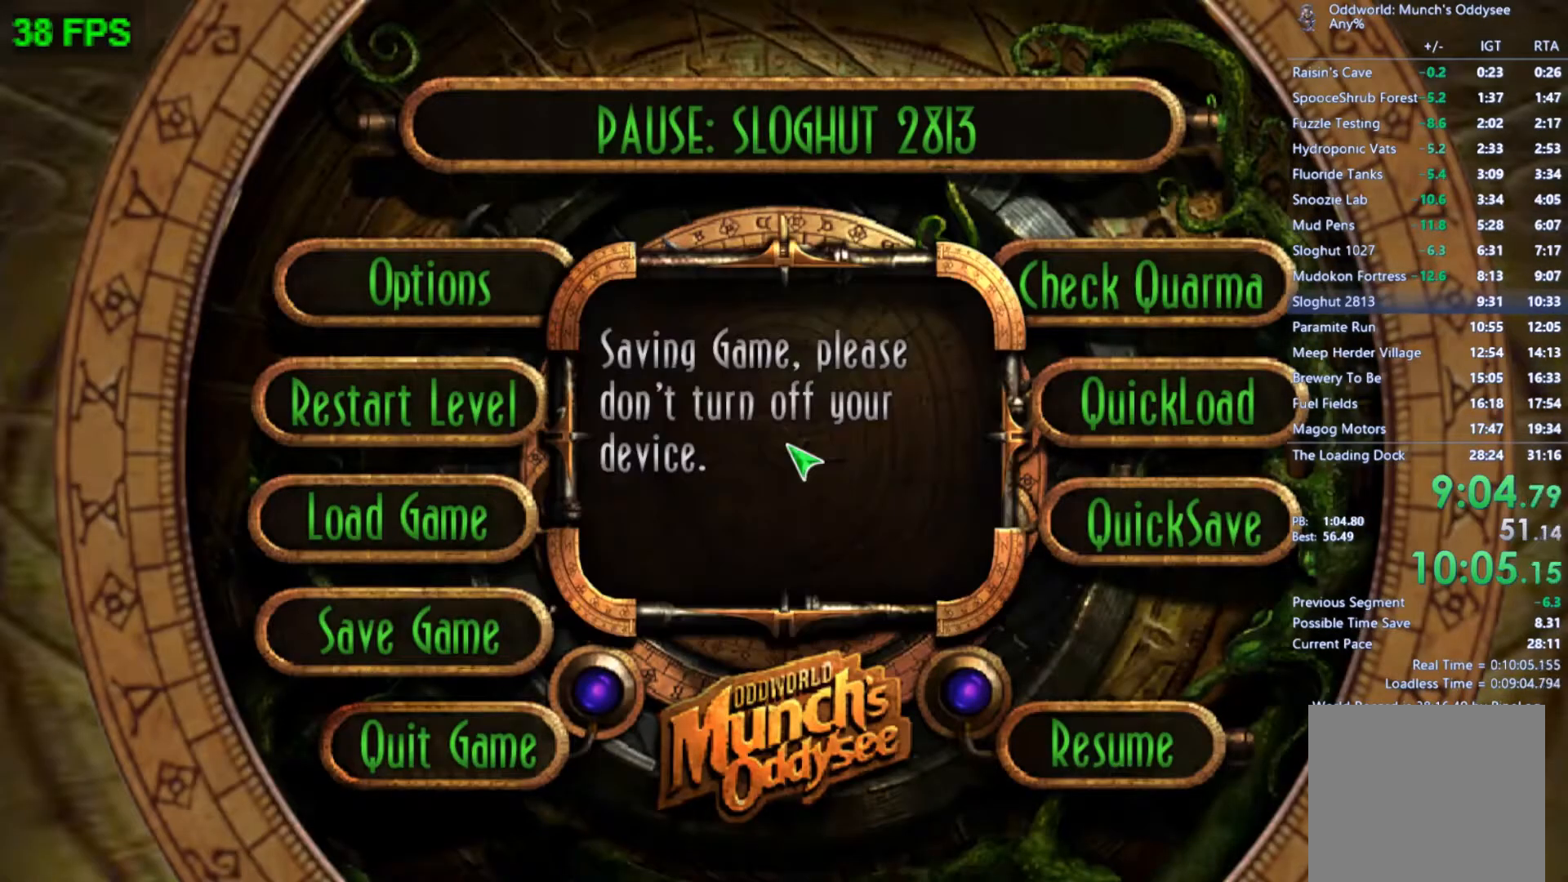
{"buttons": ["START"], "left_stick": "center", "events": [[133, "START", "down"]]}